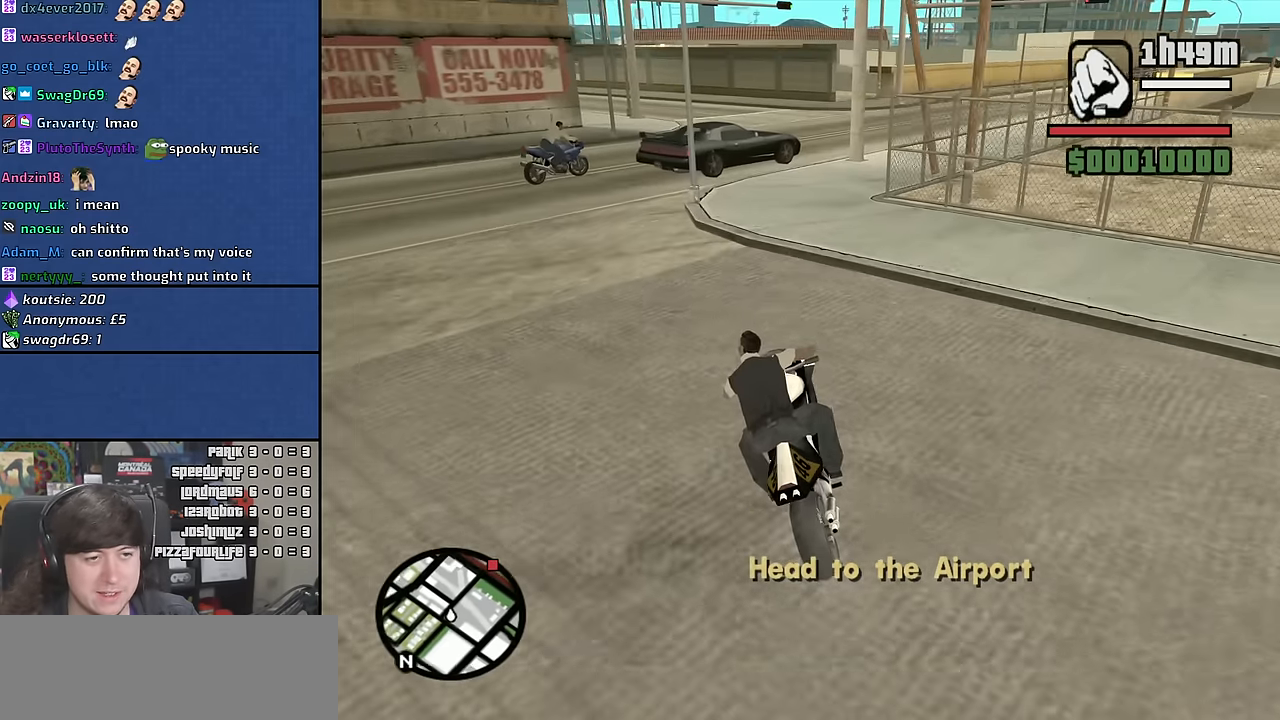
Gameplay with keyboard and mouse; each line is a JSON object with the keys and mouse buttons held at the frame after it. "events" lists presses ("down") and releases ("up") of "1", "2", "3", "4", "5", "6", "a", "alt", "c", "ctrl", "d", "down", "e", "escape", "f", "f1", "f2", "f3", "g", "h", "left", "n", "num2", "q", "r", "right", "s", "shift", "space", "t", "tab", "up", "v", "w", "x", "y", "z" and "mouse_wheel" between this image and that frame as [ms after this image, input, new state], when the widget could be followed in between. "mouse_wheel" = the "wheel" button of the "mouse" list. No other keys are recorded. "wheel" means that the mouse wheel is clicked or scrolled. Mouse movement is not recorded. Not read: other_keys.
{"keys": ["d", "w"], "mouse": [], "events": [[83, "d", "down"], [117, "2", "up"], [167, "2", "down"], [217, "d", "up"], [300, "2", "up"], [400, "d", "down"]]}
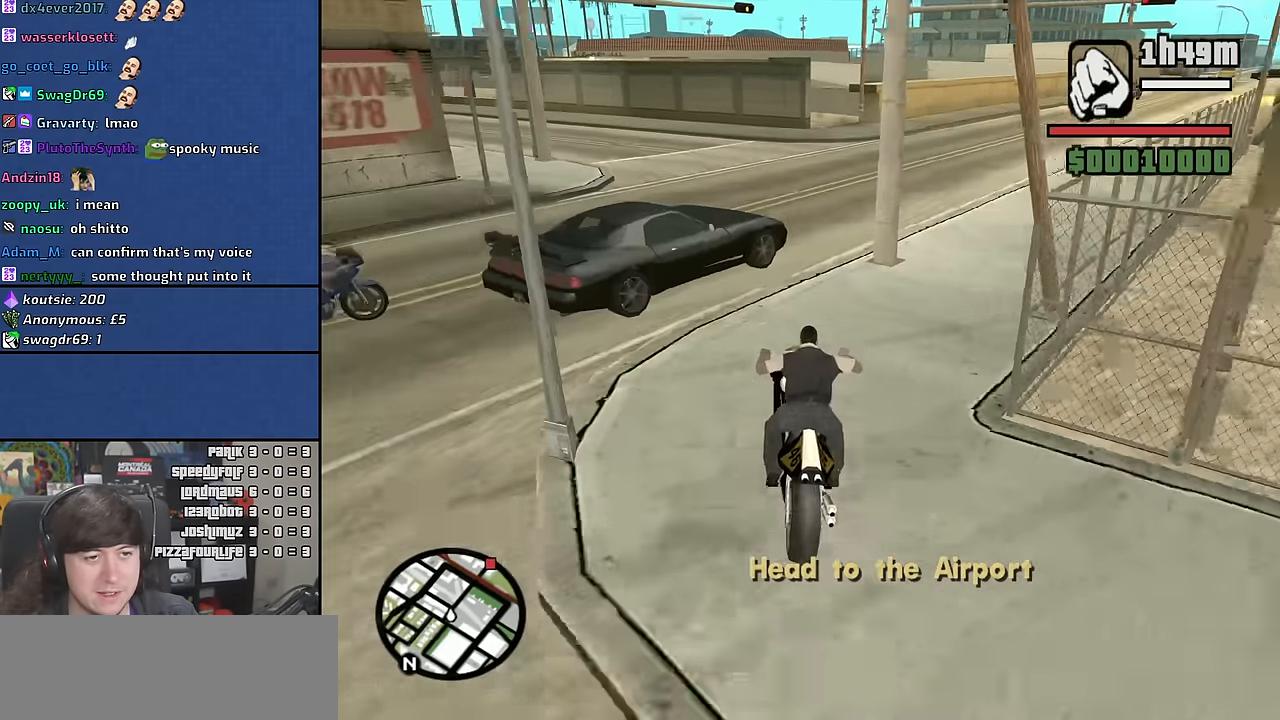
{"keys": ["d", "w"], "mouse": [], "events": []}
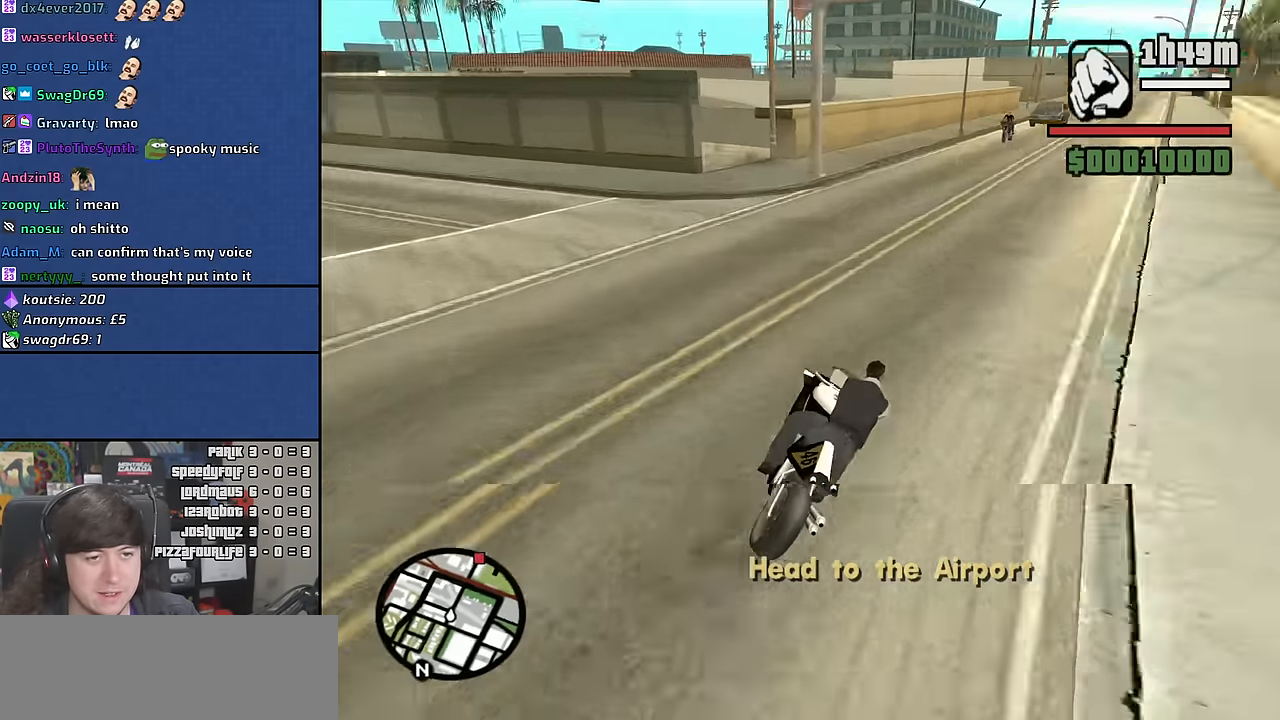
{"keys": ["2", "w"], "mouse": [], "events": [[133, "2", "down"], [217, "2", "up"], [333, "2", "down"], [367, "d", "up"], [400, "2", "up"], [483, "2", "down"]]}
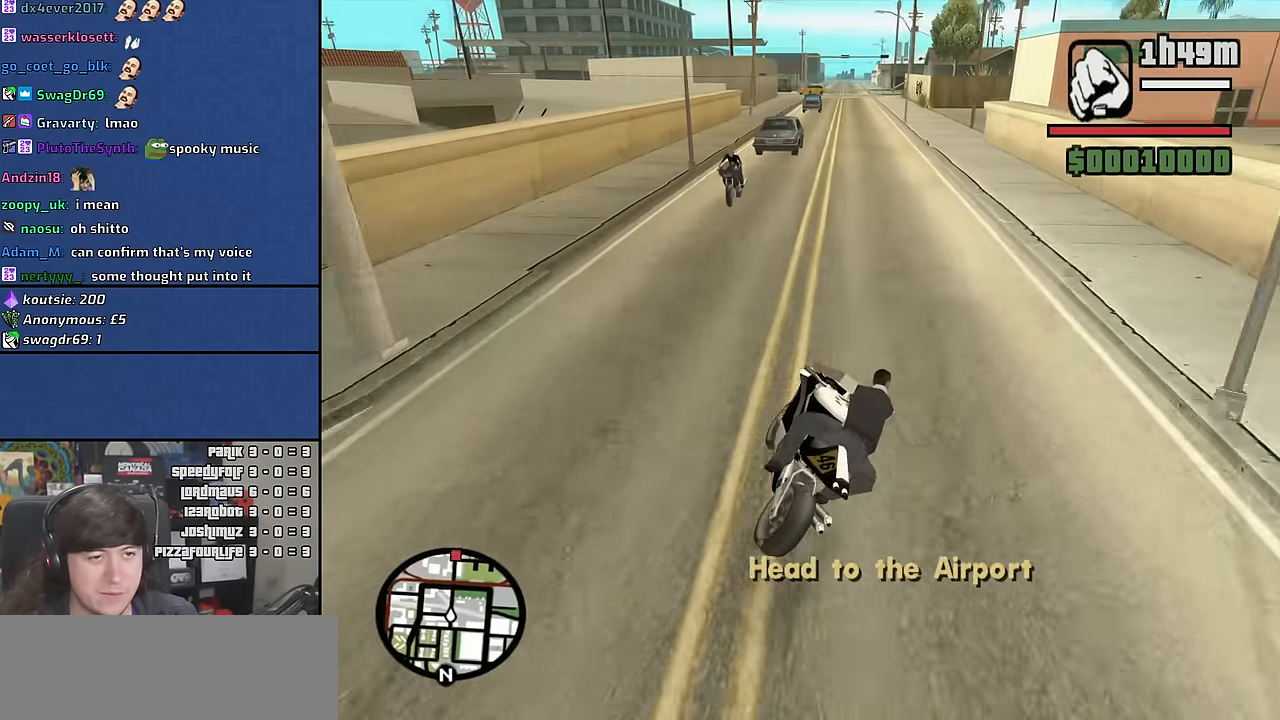
{"keys": ["w"], "mouse": [], "events": [[83, "2", "up"], [167, "2", "down"], [250, "2", "up"], [267, "d", "down"], [367, "2", "down"], [383, "d", "up"], [467, "2", "up"]]}
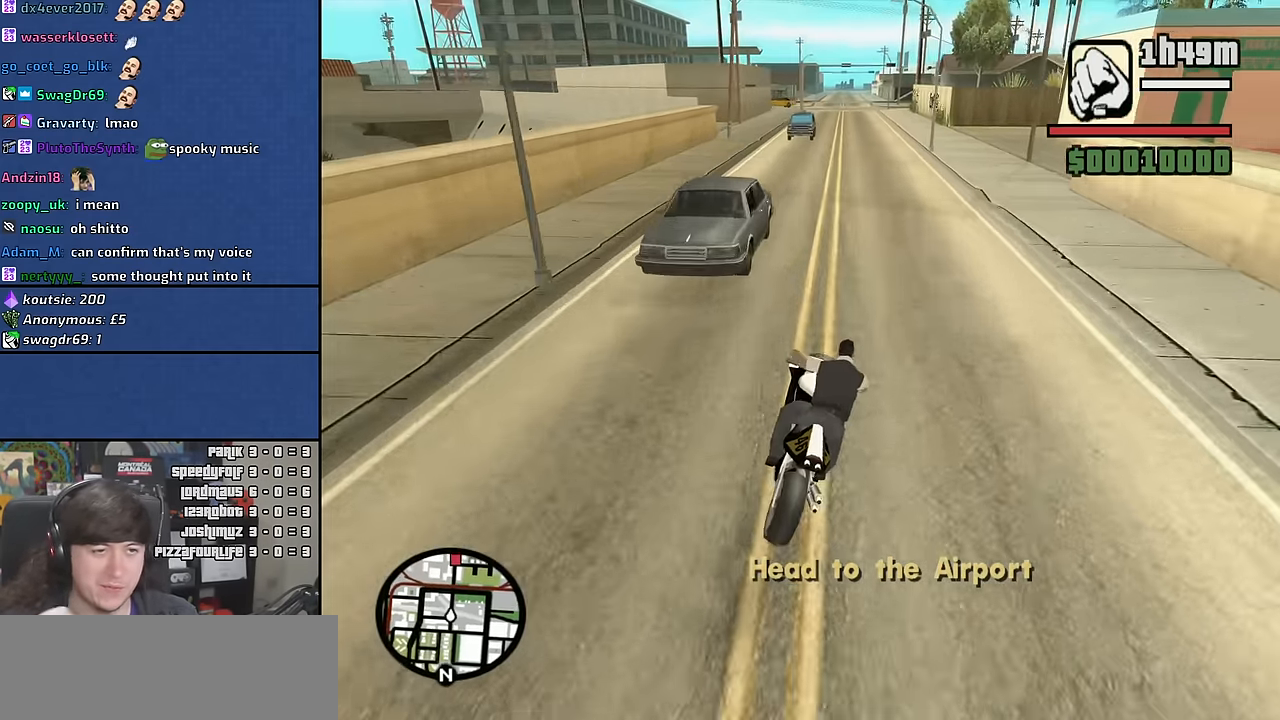
{"keys": ["w"], "mouse": [], "events": [[50, "2", "down"], [100, "2", "up"], [217, "2", "down"], [250, "2", "up"], [350, "2", "down"], [417, "2", "up"]]}
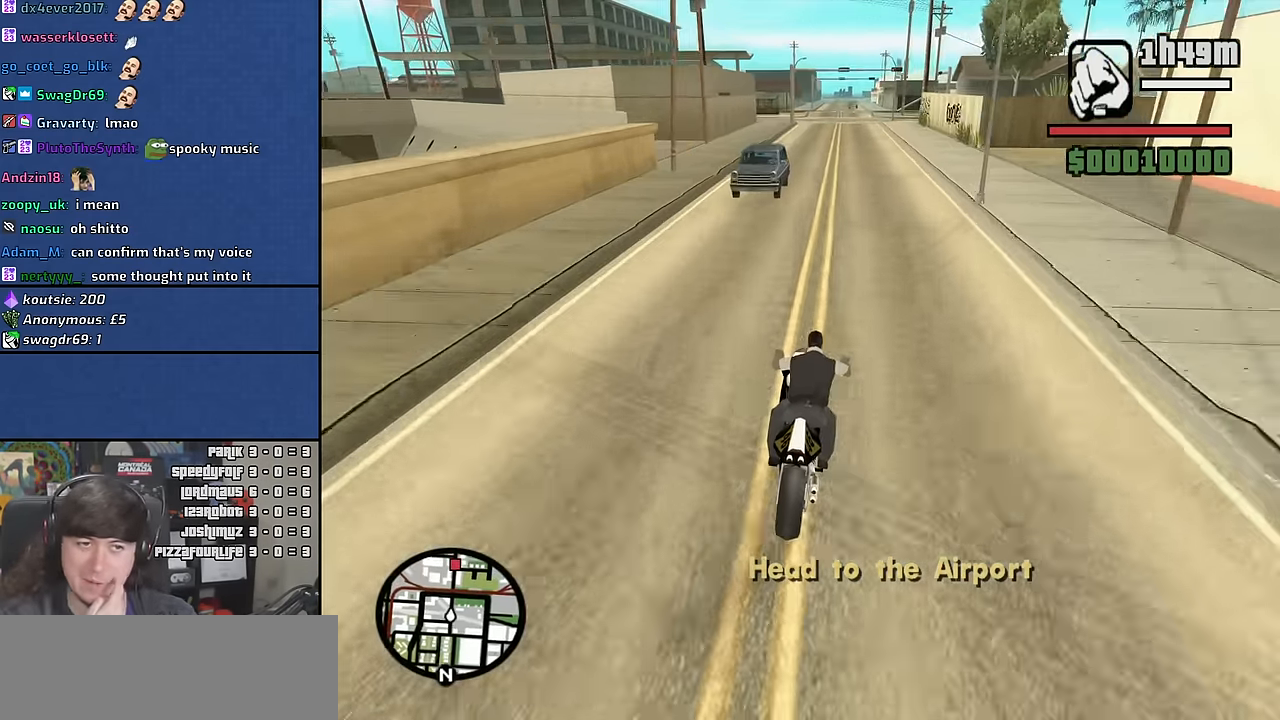
{"keys": ["2", "w"], "mouse": [], "events": [[17, "2", "down"], [83, "2", "up"], [167, "2", "down"], [217, "2", "up"], [317, "2", "down"], [367, "2", "up"], [484, "2", "down"]]}
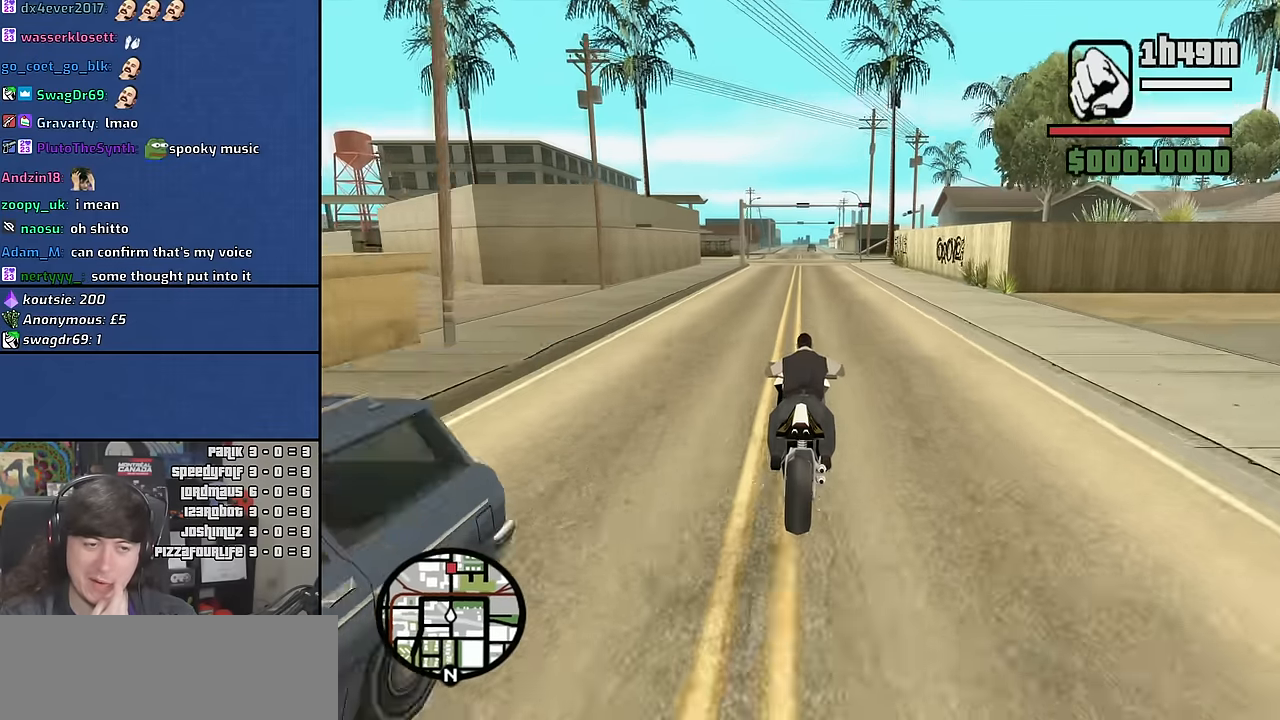
{"keys": ["w"], "mouse": [], "events": [[17, "2", "up"], [134, "2", "down"], [167, "2", "up"], [284, "2", "down"], [317, "2", "up"]]}
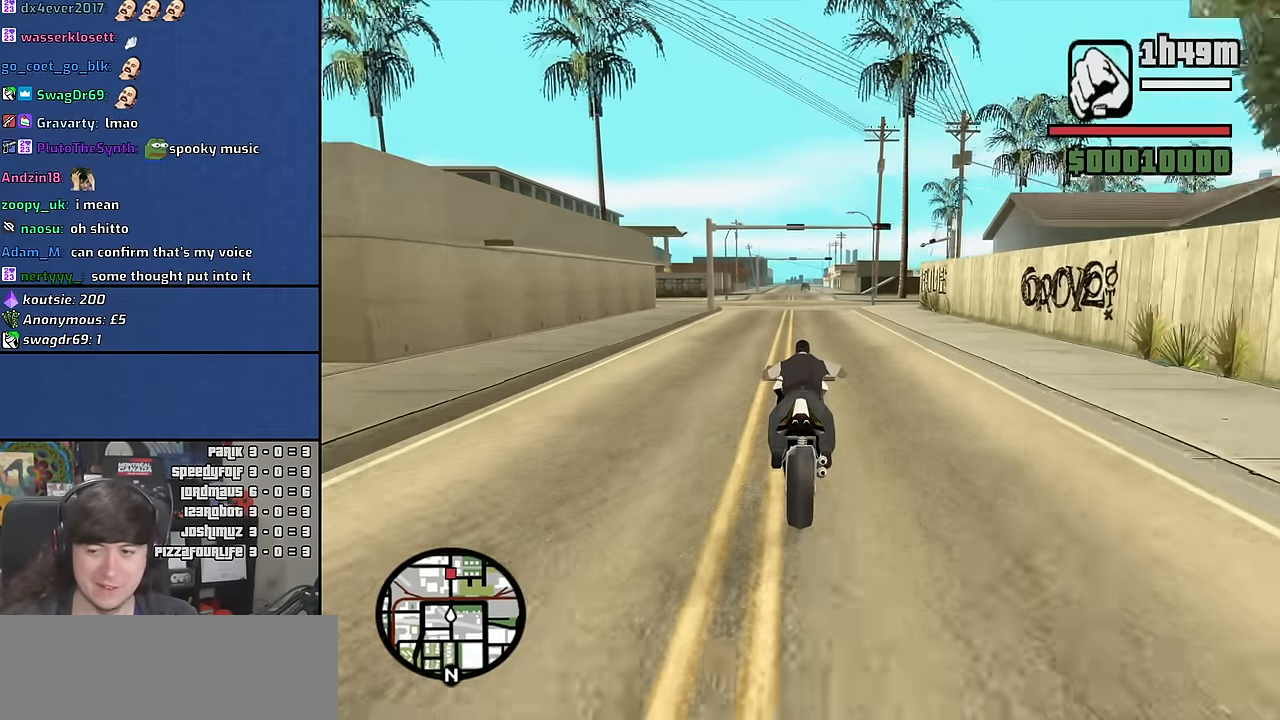
{"keys": ["w"], "mouse": [], "events": [[67, "2", "down"], [117, "2", "up"], [217, "2", "down"], [267, "2", "up"], [367, "2", "down"], [434, "2", "up"]]}
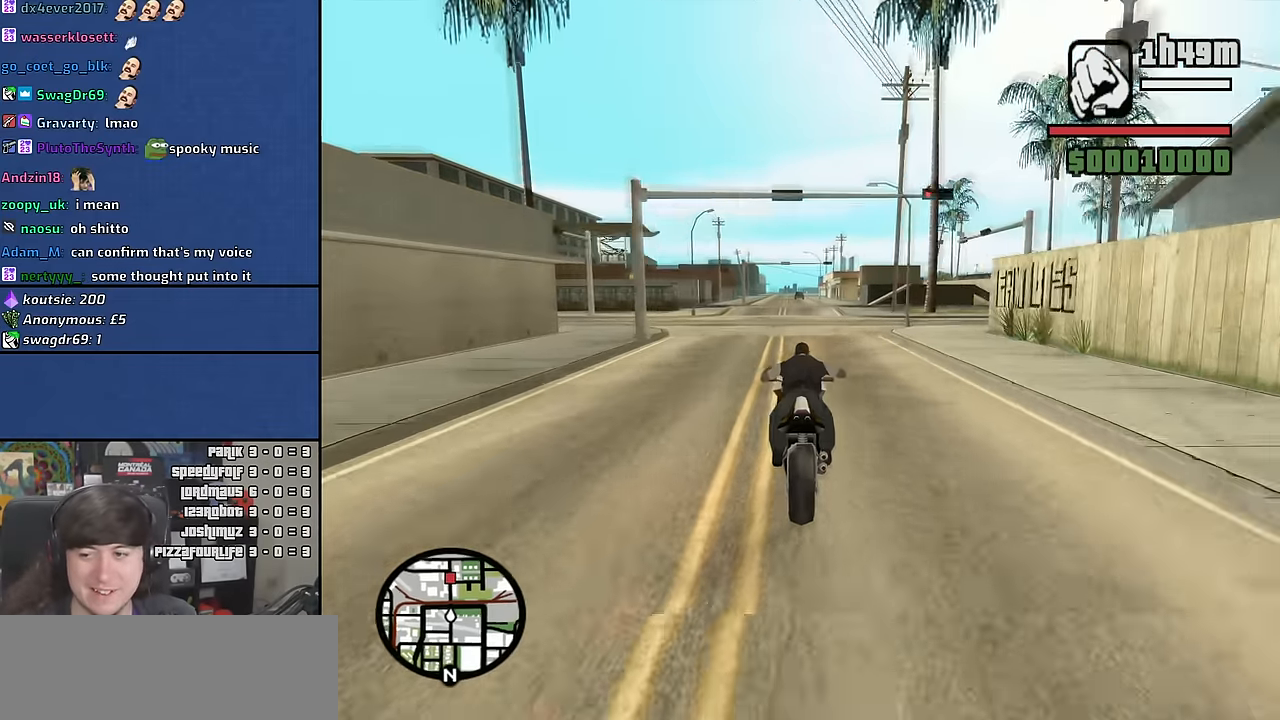
{"keys": ["2", "w"], "mouse": [], "events": [[17, "2", "down"], [84, "2", "up"], [184, "2", "down"], [250, "2", "up"], [350, "2", "down"], [384, "2", "up"], [500, "2", "down"]]}
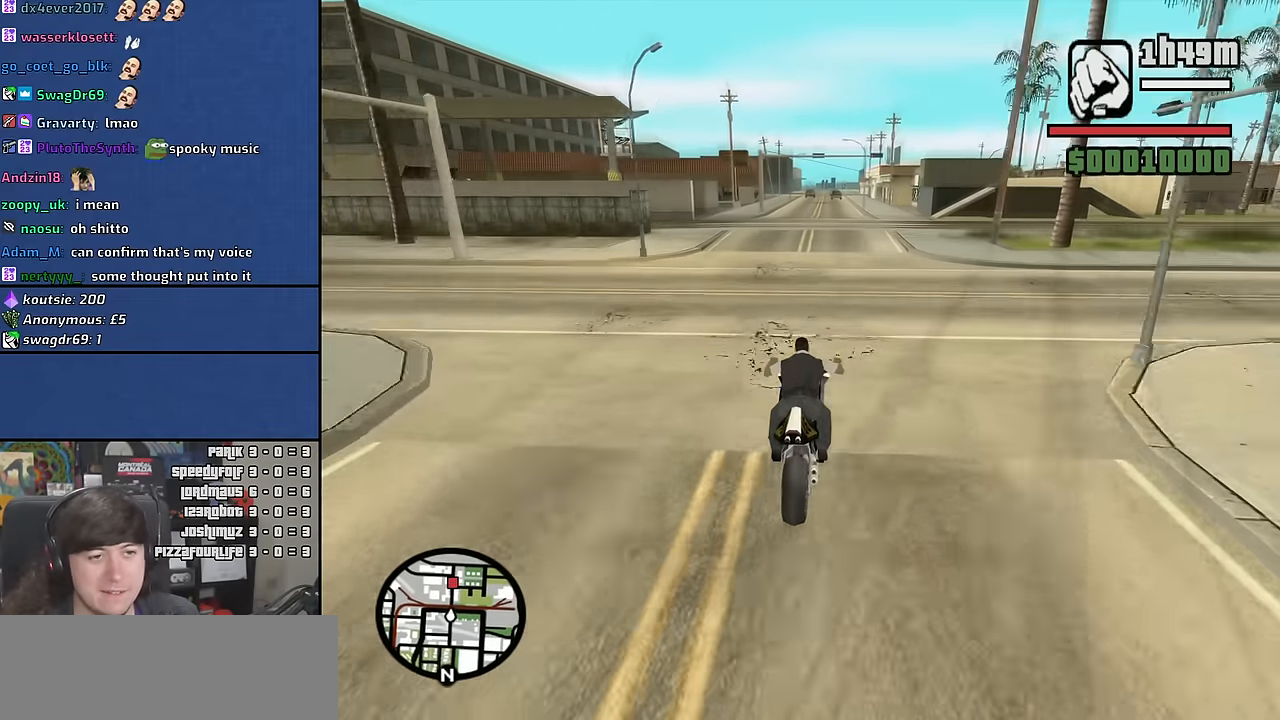
{"keys": ["2", "w"], "mouse": [], "events": [[50, "2", "up"], [150, "2", "down"], [200, "2", "up"], [300, "2", "down"], [350, "2", "up"], [467, "2", "down"]]}
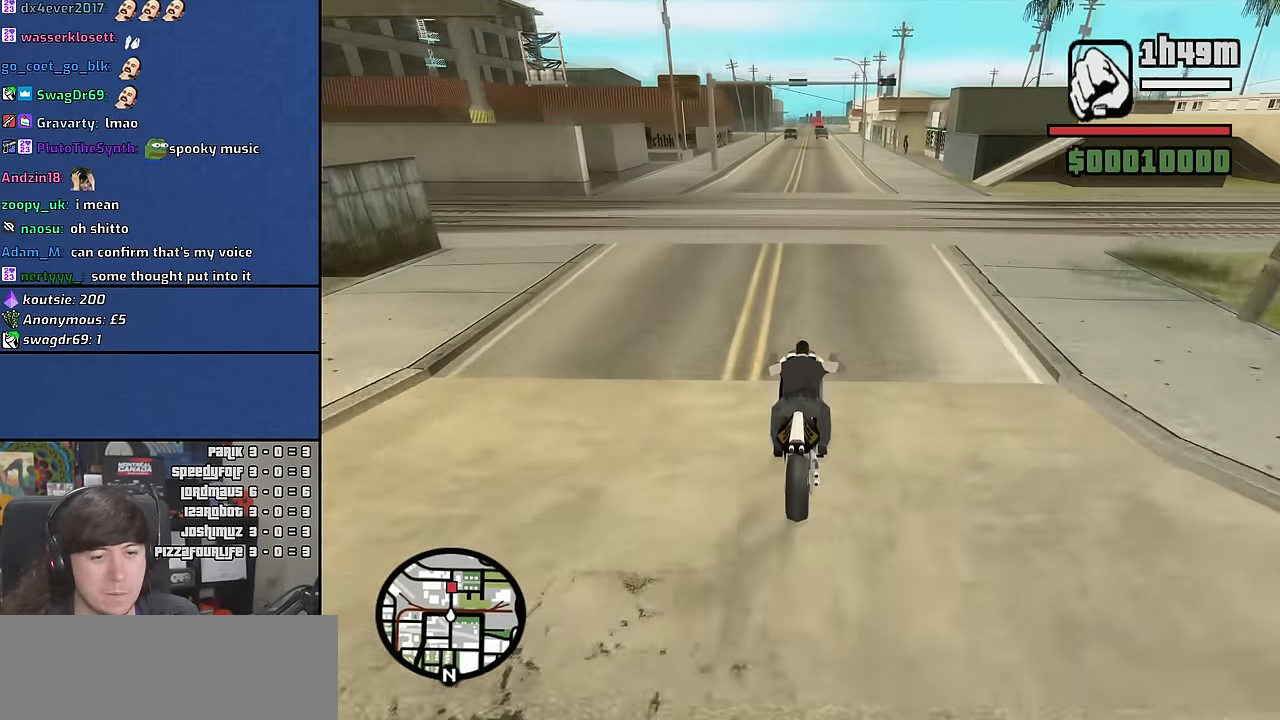
{"keys": ["w"], "mouse": [], "events": [[17, "2", "up"], [117, "2", "down"], [150, "2", "up"], [267, "2", "down"], [300, "2", "up"], [400, "2", "down"], [450, "2", "up"]]}
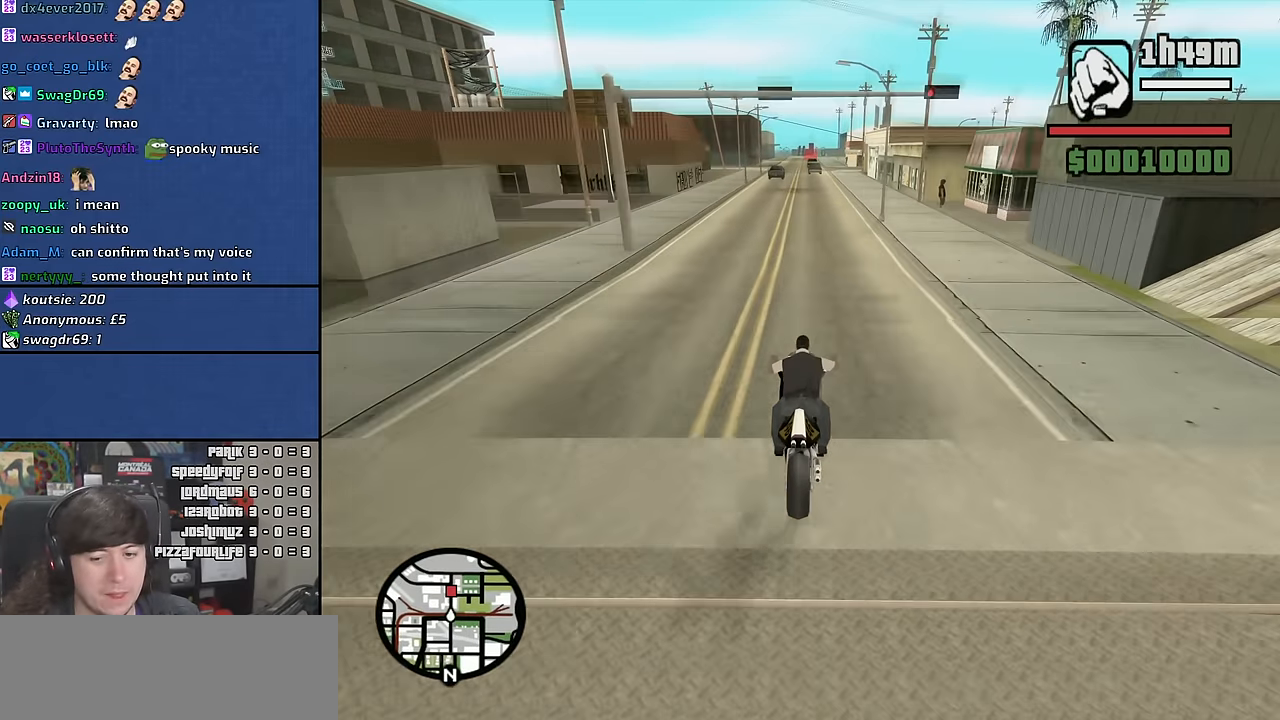
{"keys": ["2", "w"], "mouse": [], "events": [[50, "2", "down"], [100, "2", "up"], [200, "2", "down"], [250, "2", "up"], [350, "2", "down"], [400, "2", "up"], [450, "2", "down"]]}
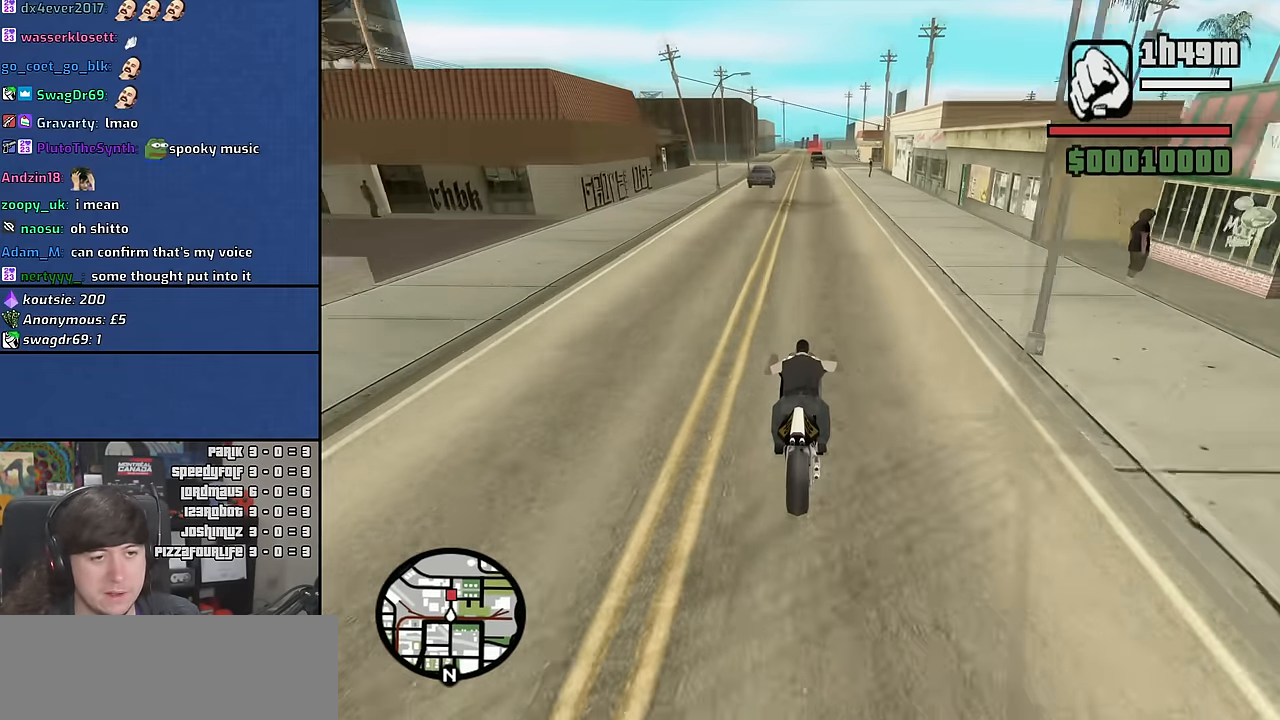
{"keys": ["w"], "mouse": [], "events": [[67, "2", "up"], [150, "2", "down"], [250, "2", "up"], [284, "a", "down"], [334, "2", "down"], [400, "a", "up"], [450, "2", "up"]]}
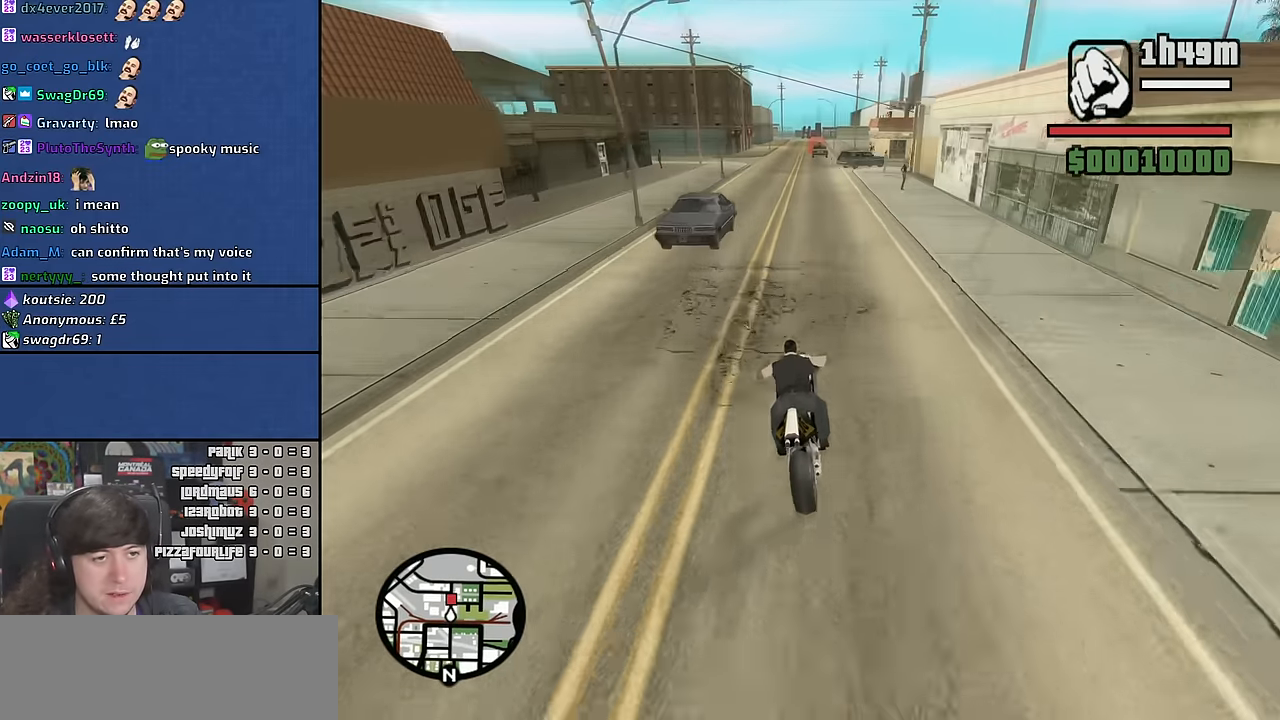
{"keys": ["2", "d", "w"], "mouse": [], "events": [[34, "2", "down"], [134, "2", "up"], [217, "2", "down"], [334, "2", "up"], [417, "2", "down"], [484, "d", "down"]]}
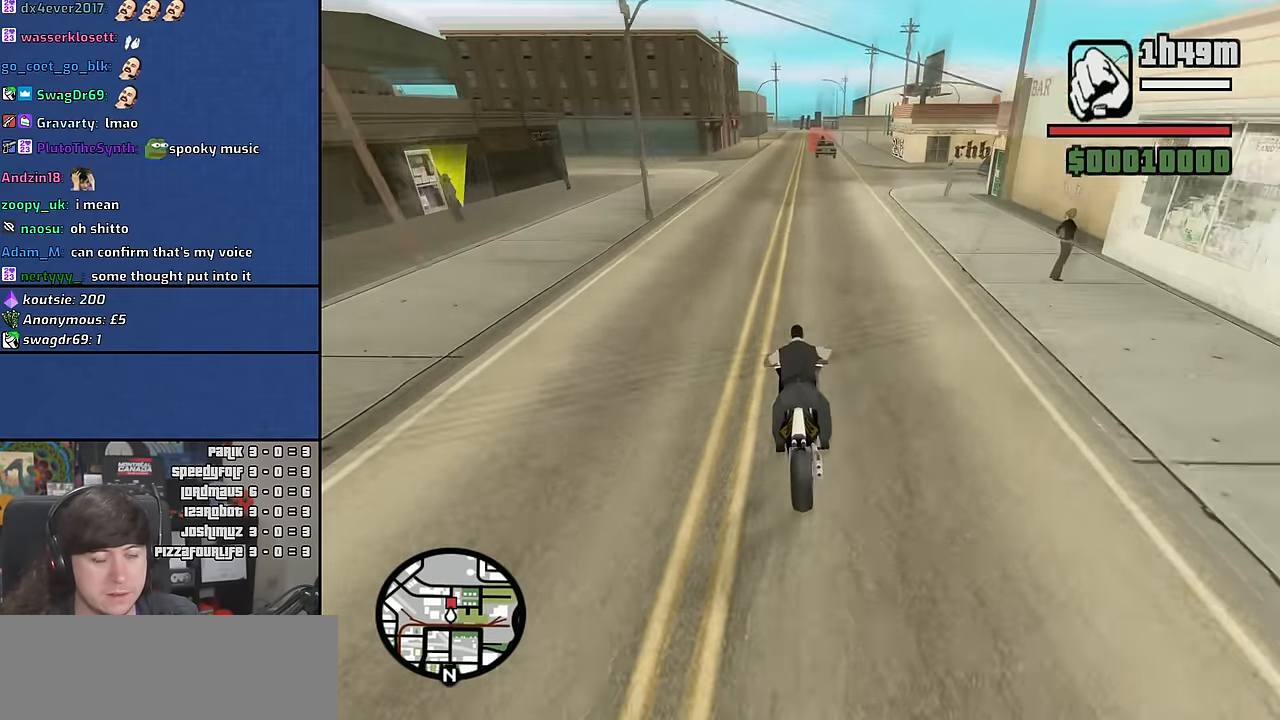
{"keys": ["2", "w"], "mouse": [], "events": [[17, "2", "up"], [67, "d", "up"], [100, "2", "down"], [200, "2", "up"], [284, "2", "down"], [384, "2", "up"], [467, "2", "down"]]}
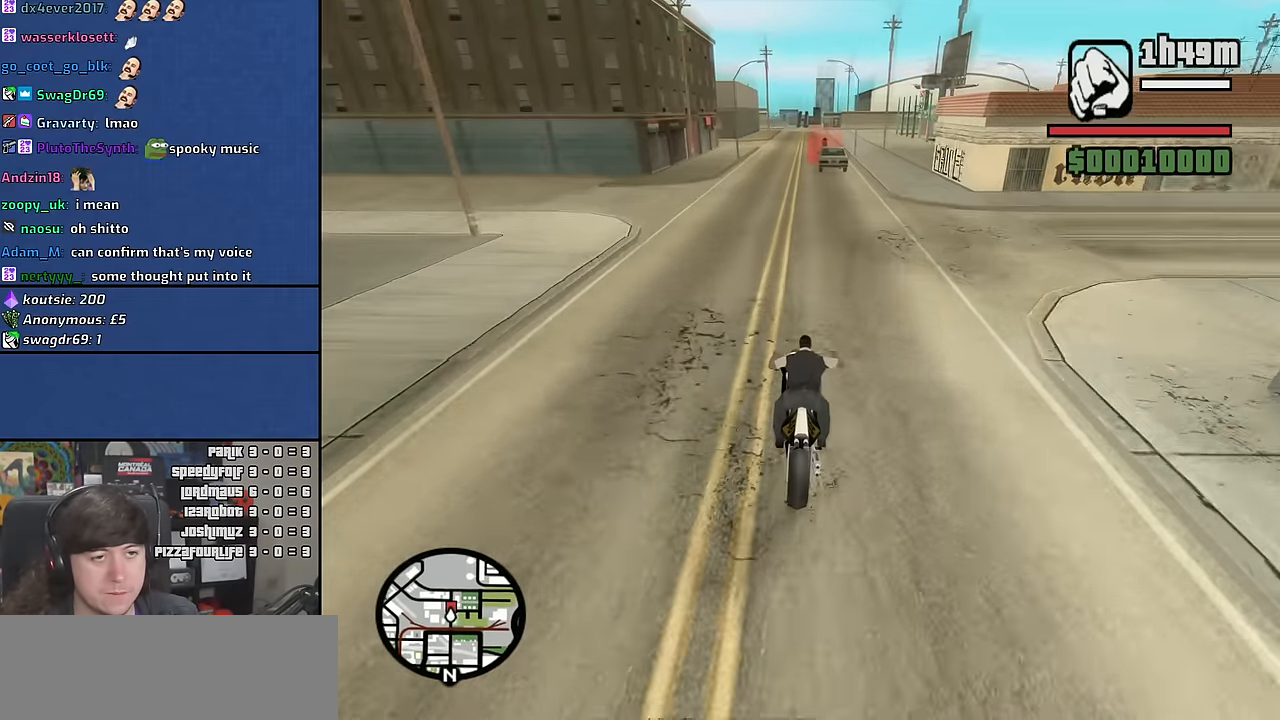
{"keys": ["w"], "mouse": [], "events": [[84, "2", "up"], [100, "d", "down"], [150, "d", "up"], [167, "2", "down"], [267, "2", "up"], [350, "2", "down"], [450, "2", "up"]]}
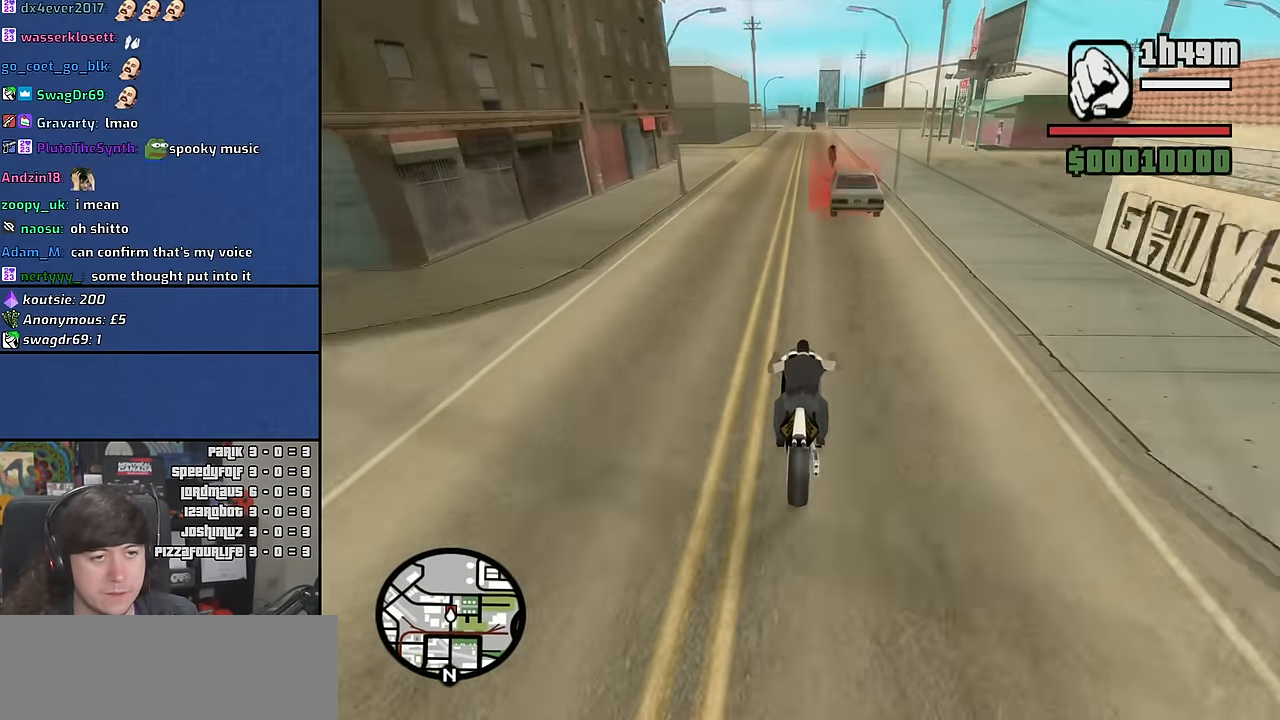
{"keys": ["2", "w"], "mouse": [], "events": [[50, "2", "down"], [117, "2", "up"], [234, "2", "down"], [317, "2", "up"], [400, "2", "down"]]}
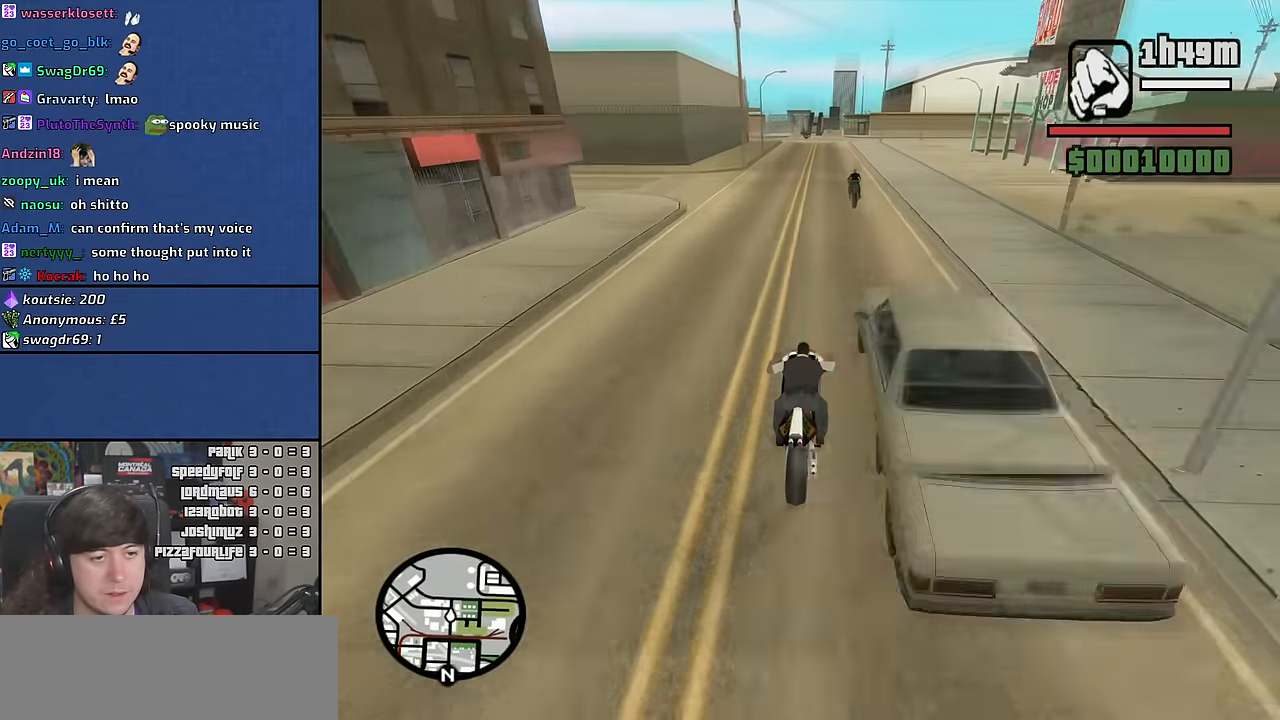
{"keys": ["w"], "mouse": [], "events": [[17, "2", "up"], [100, "2", "down"], [217, "2", "up"], [217, "a", "down"], [284, "a", "up"], [300, "2", "down"], [417, "2", "up"]]}
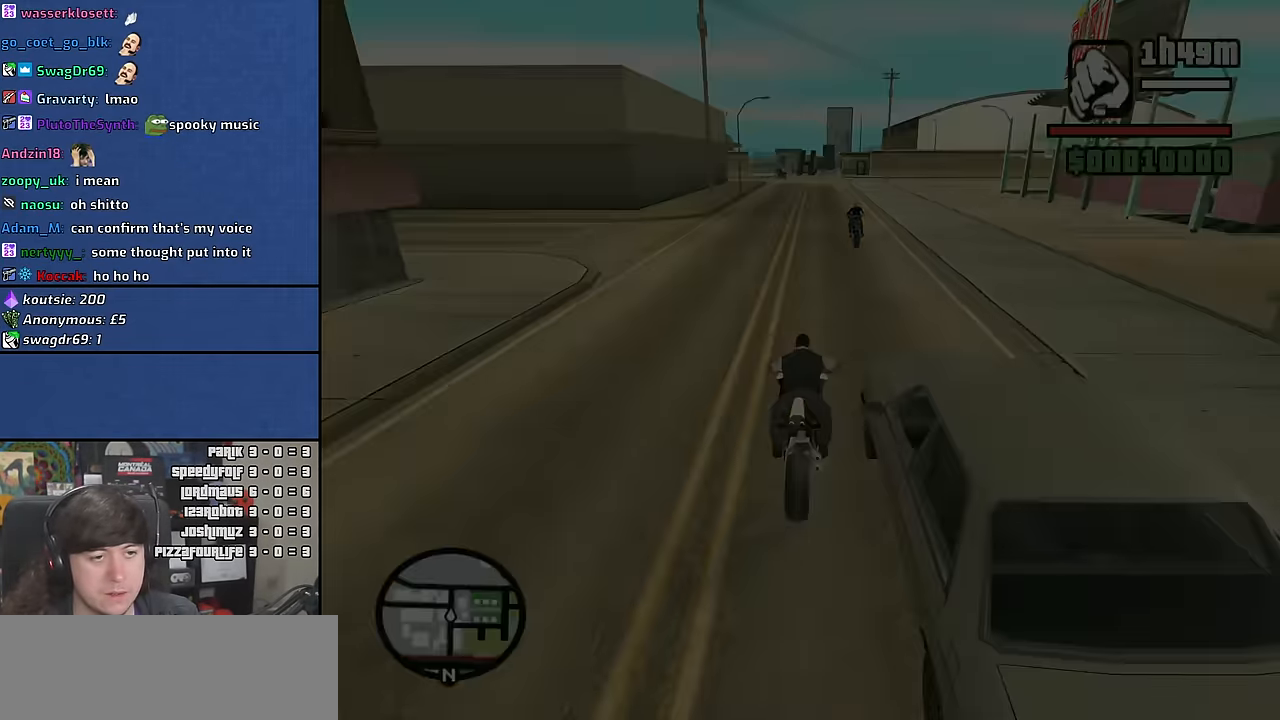
{"keys": [], "mouse": [], "events": [[50, "w", "up"]]}
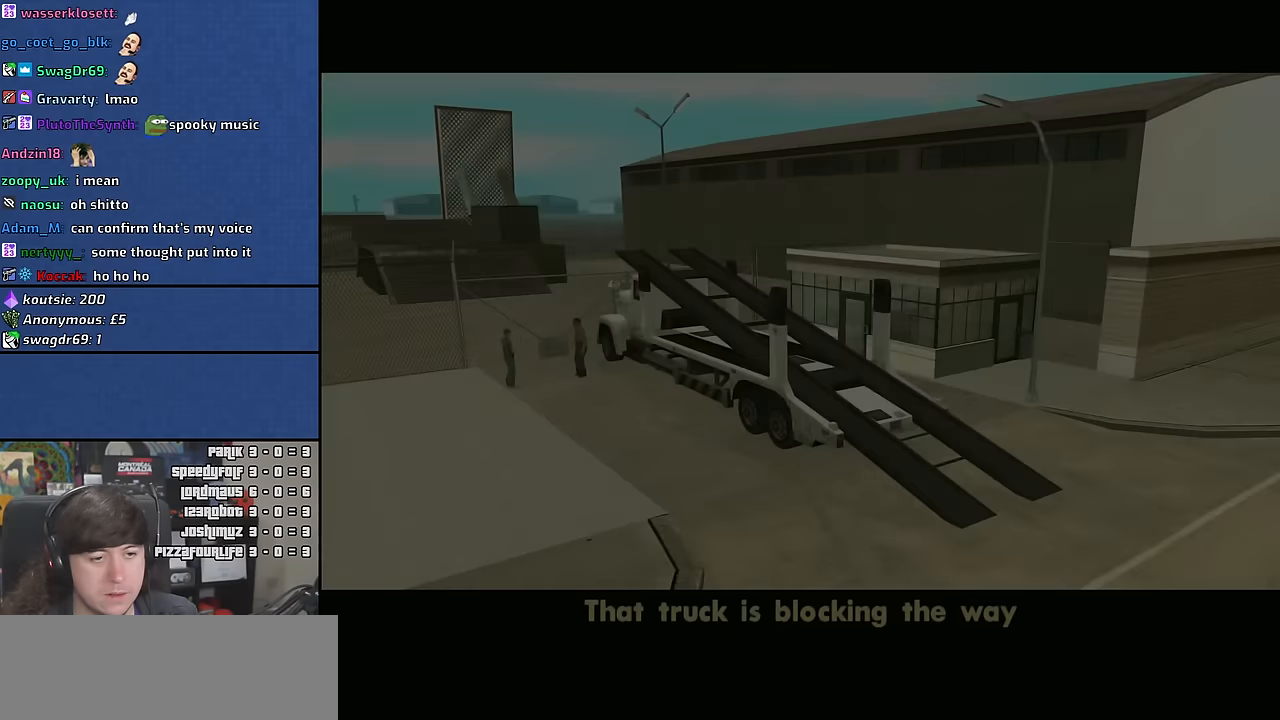
{"keys": [], "mouse": [], "events": [[83, "space", "down"], [166, "space", "up"]]}
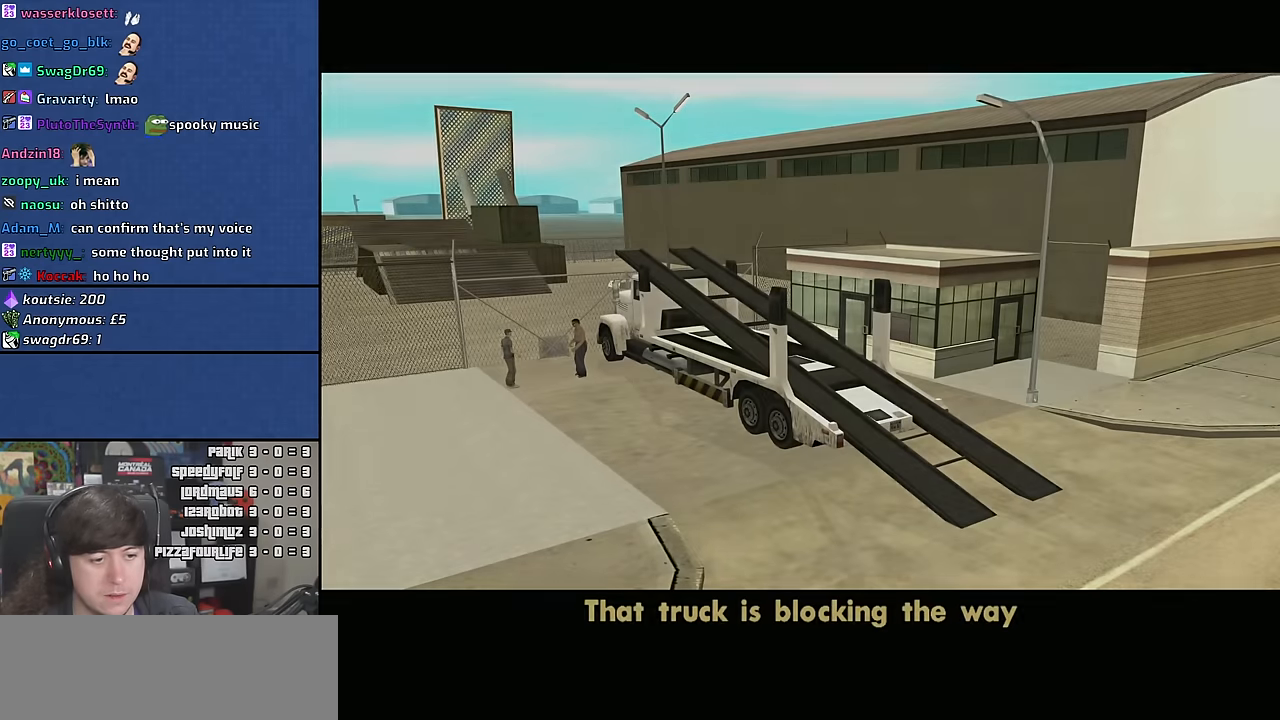
{"keys": ["w"], "mouse": [], "events": [[216, "w", "down"]]}
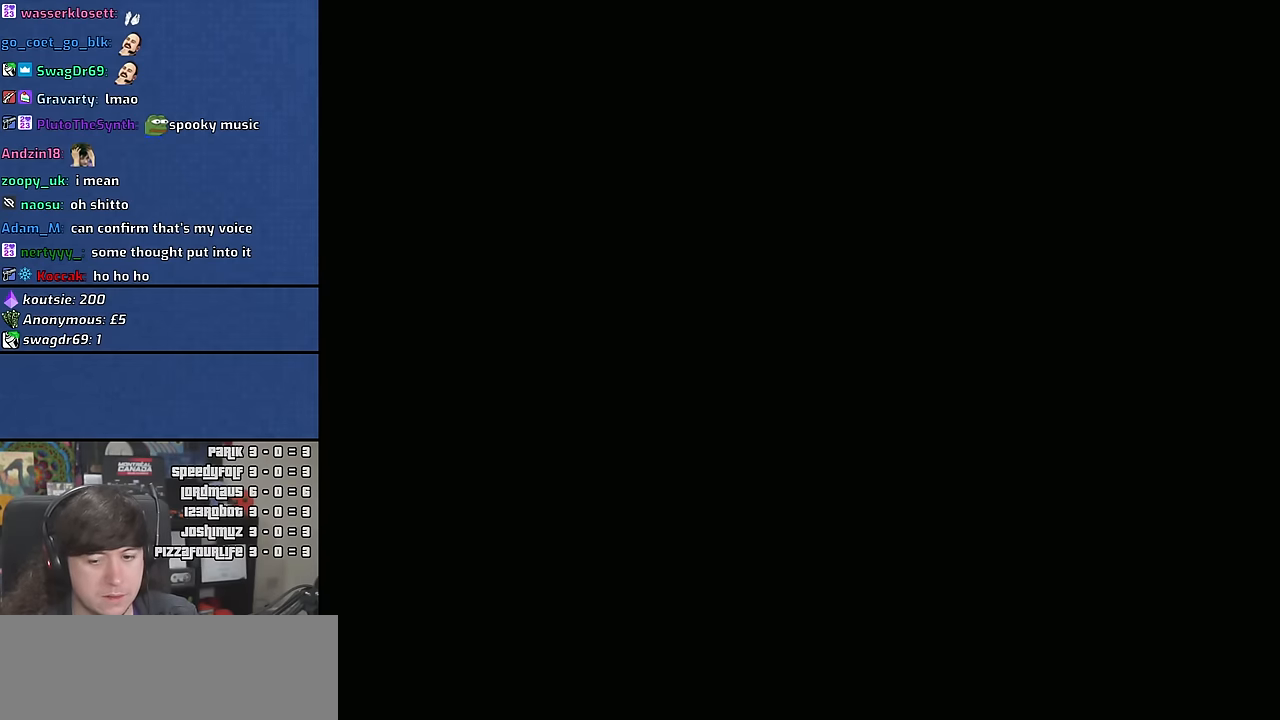
{"keys": ["2", "w"], "mouse": [], "events": [[100, "2", "down"], [200, "2", "up"], [300, "2", "down"], [366, "2", "up"], [433, "2", "down"]]}
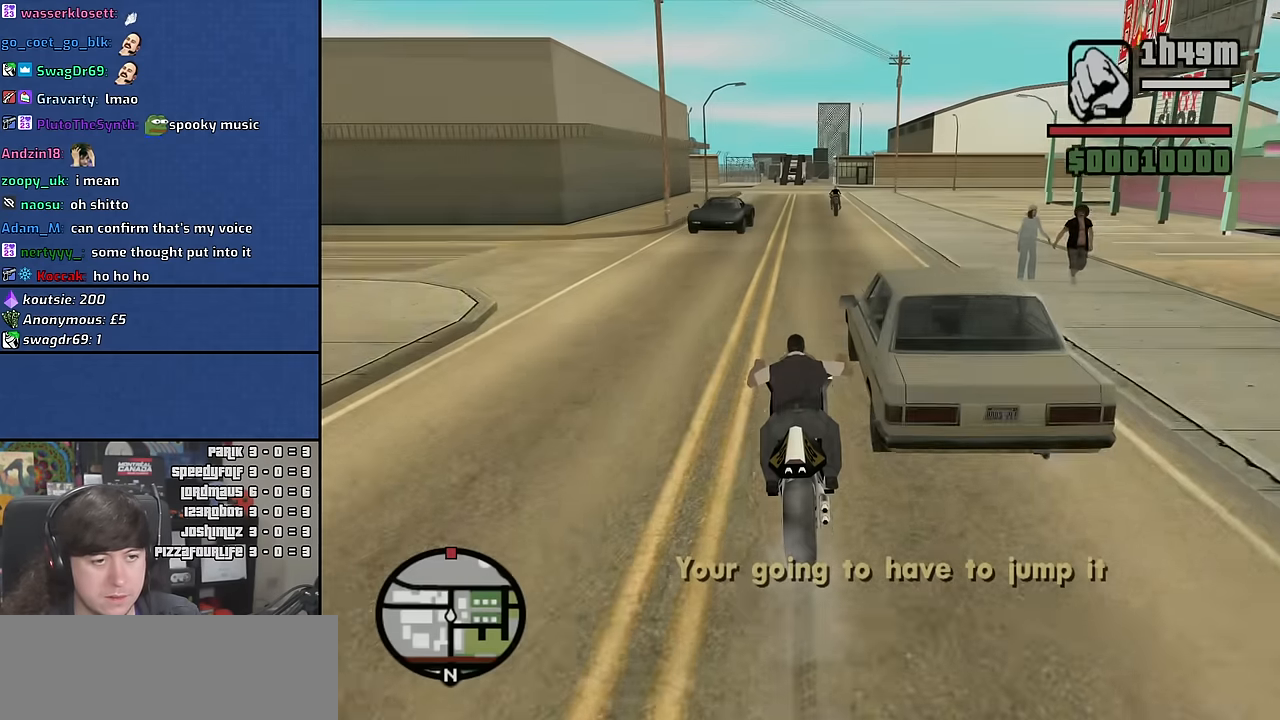
{"keys": ["w"], "mouse": [], "events": [[16, "2", "up"], [116, "2", "down"], [150, "2", "up"], [250, "2", "down"], [300, "2", "up"], [383, "2", "down"], [433, "2", "up"]]}
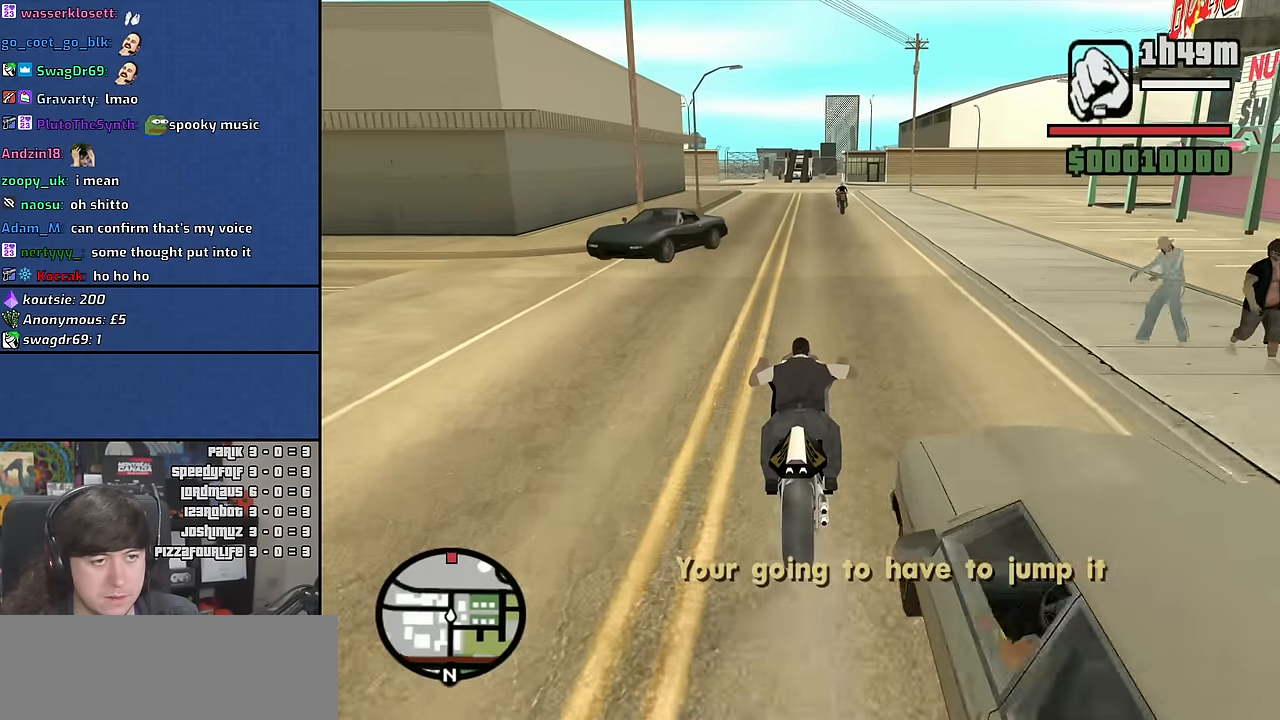
{"keys": ["2", "w"], "mouse": [], "events": [[16, "2", "down"], [100, "2", "up"], [150, "2", "down"], [216, "2", "up"], [300, "2", "down"], [366, "2", "up"], [433, "2", "down"]]}
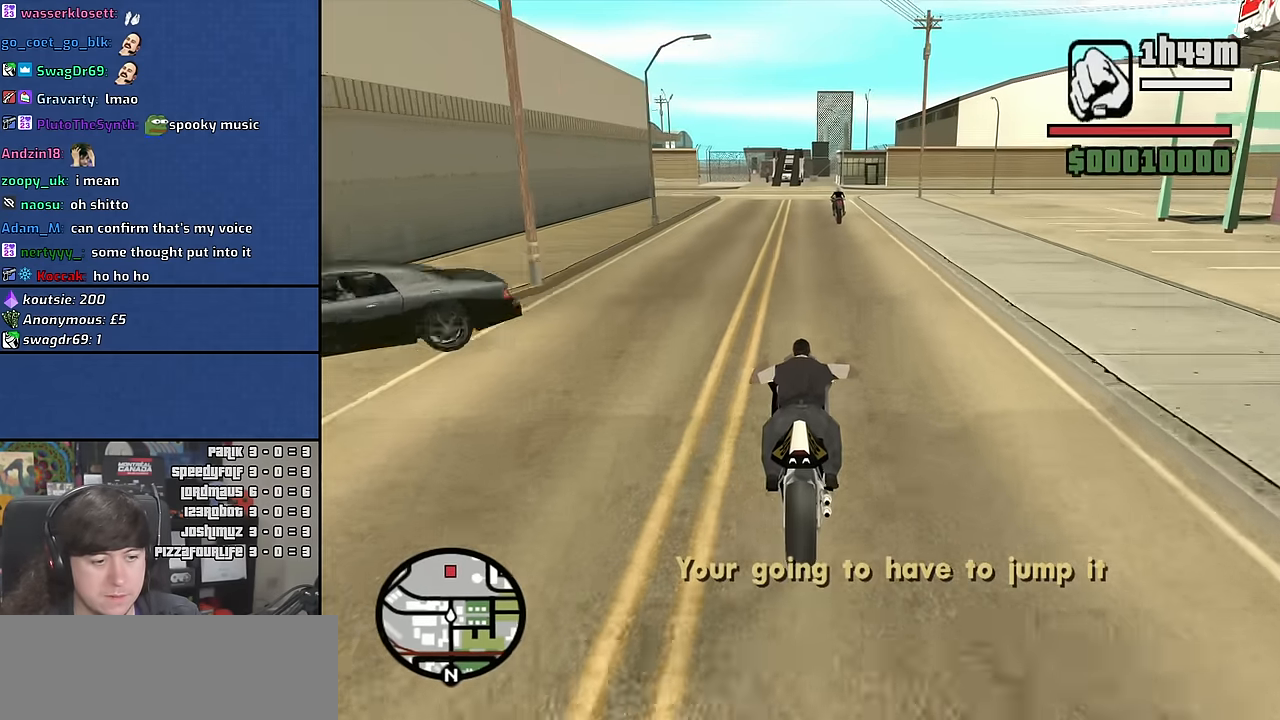
{"keys": ["2", "w"], "mouse": [], "events": [[50, "2", "up"], [250, "a", "down"], [266, "2", "down"], [366, "2", "up"], [366, "a", "up"], [466, "2", "down"]]}
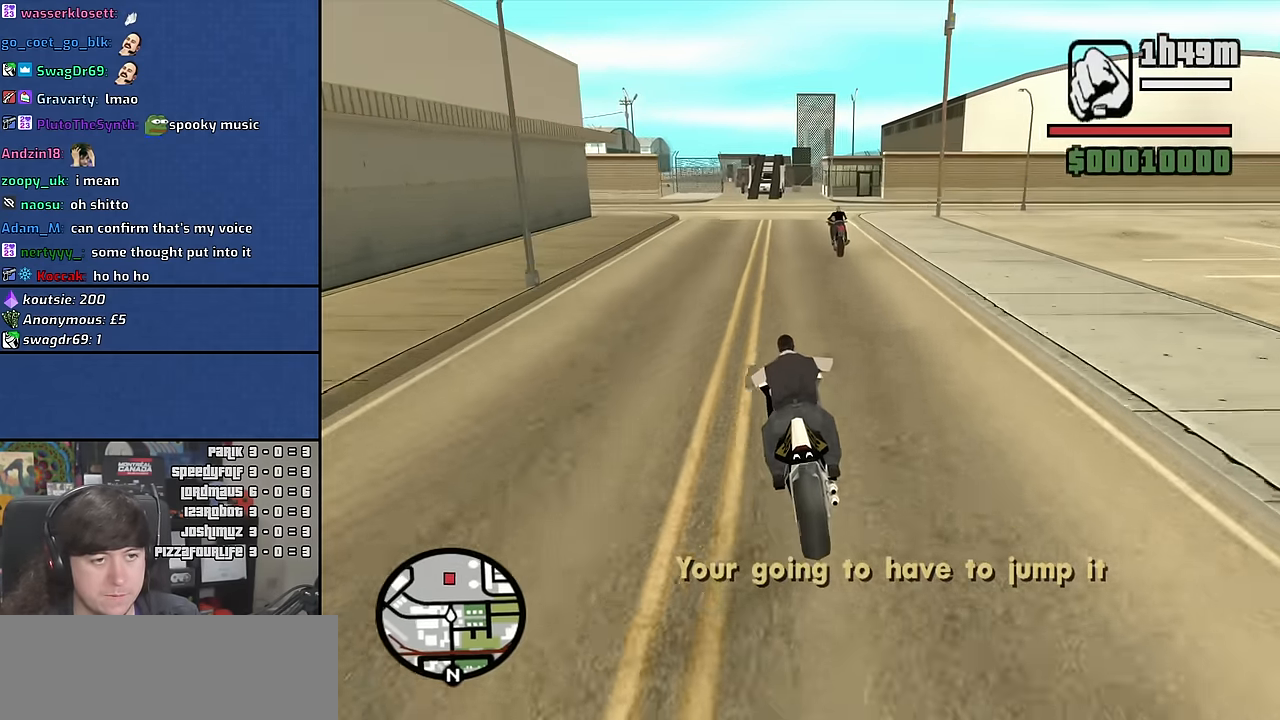
{"keys": ["d", "w"], "mouse": [], "events": [[50, "2", "up"], [133, "2", "down"], [233, "2", "up"], [300, "2", "down"], [400, "2", "up"], [433, "d", "down"]]}
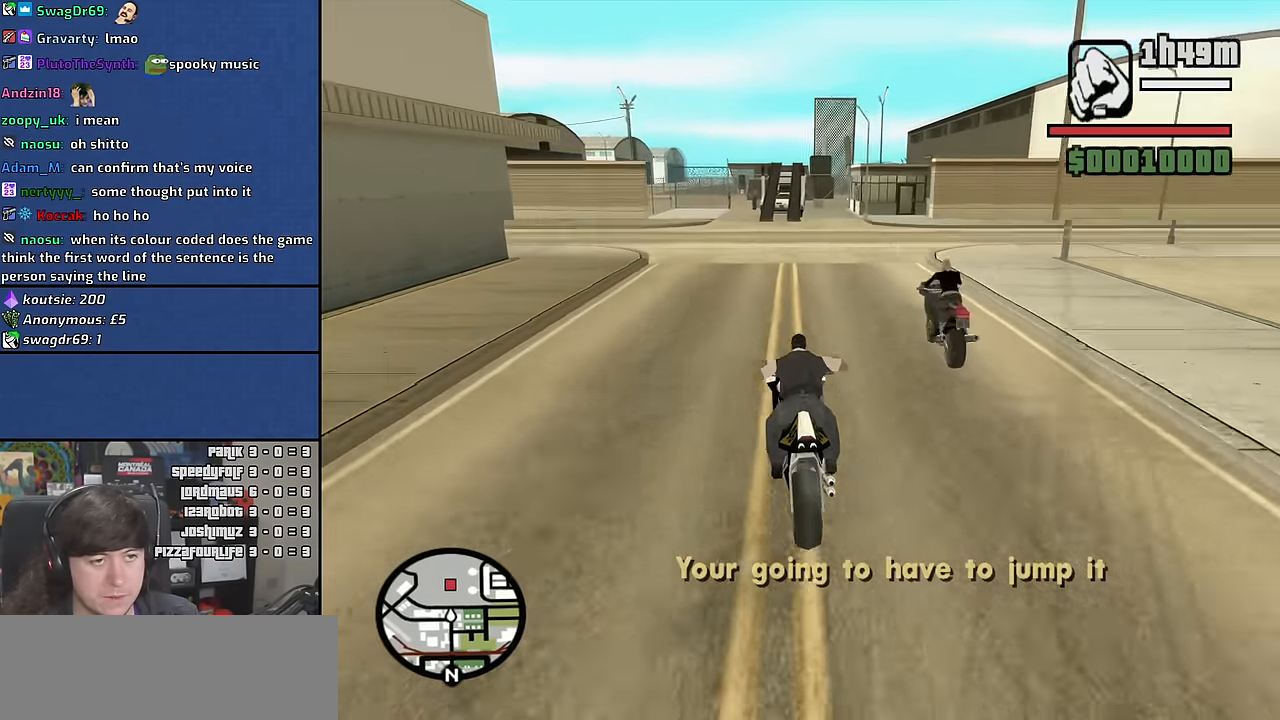
{"keys": ["w"], "mouse": [], "events": [[33, "d", "up"], [100, "2", "down"], [183, "2", "up"], [433, "2", "down"], [483, "2", "up"]]}
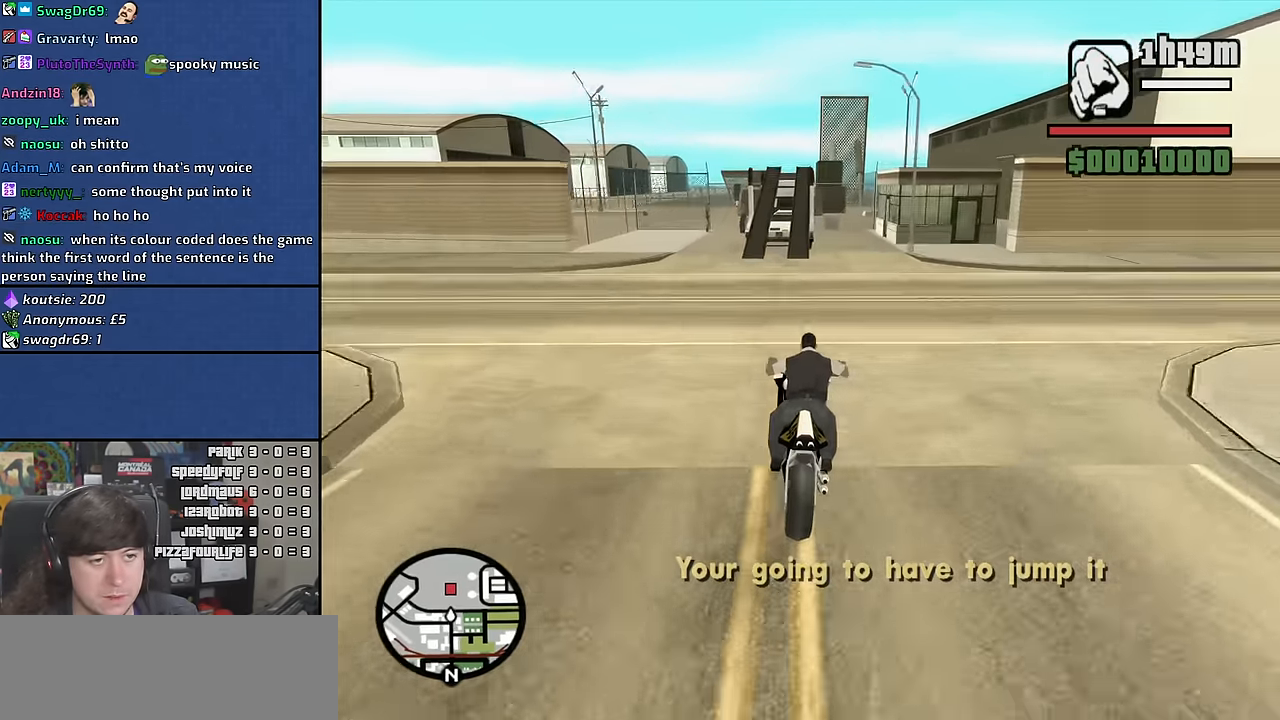
{"keys": ["2", "w"], "mouse": [], "events": [[83, "2", "down"], [166, "2", "up"], [250, "2", "down"], [316, "2", "up"], [366, "d", "down"], [433, "d", "up"], [483, "2", "down"]]}
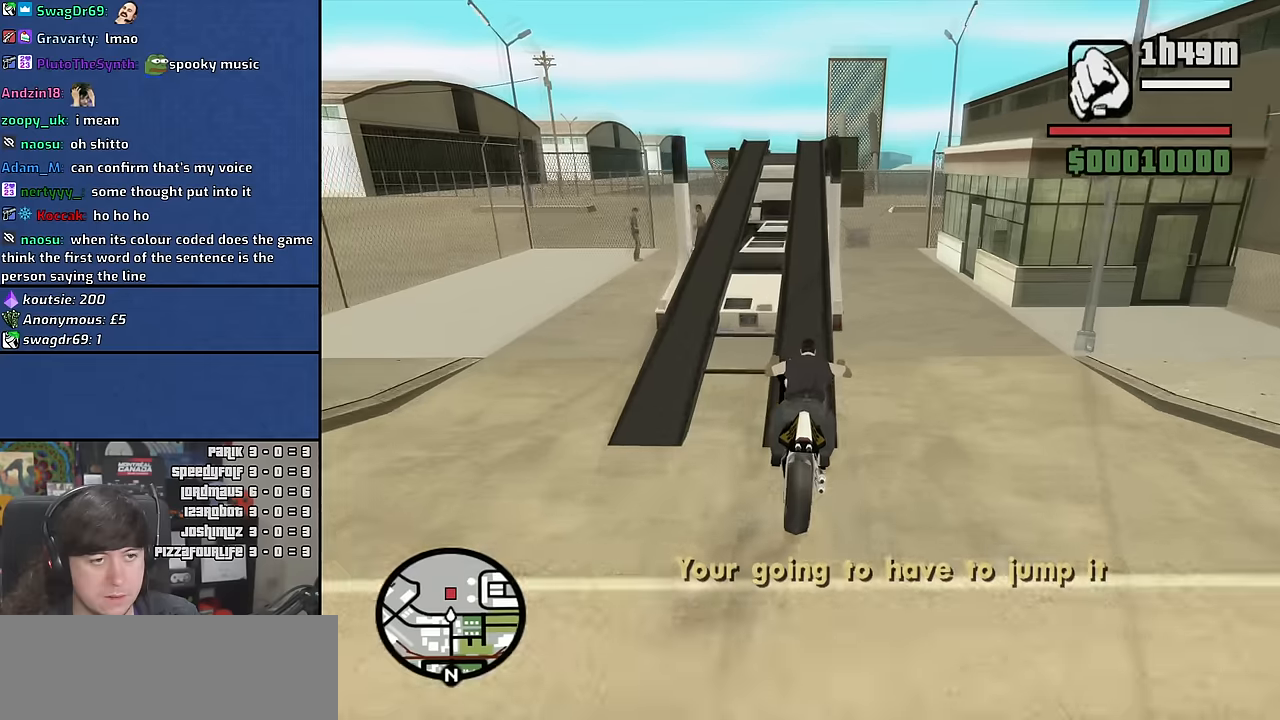
{"keys": ["2", "w"], "mouse": [], "events": [[66, "2", "up"], [166, "2", "down"], [233, "2", "up"], [316, "2", "down"], [383, "2", "up"], [466, "2", "down"]]}
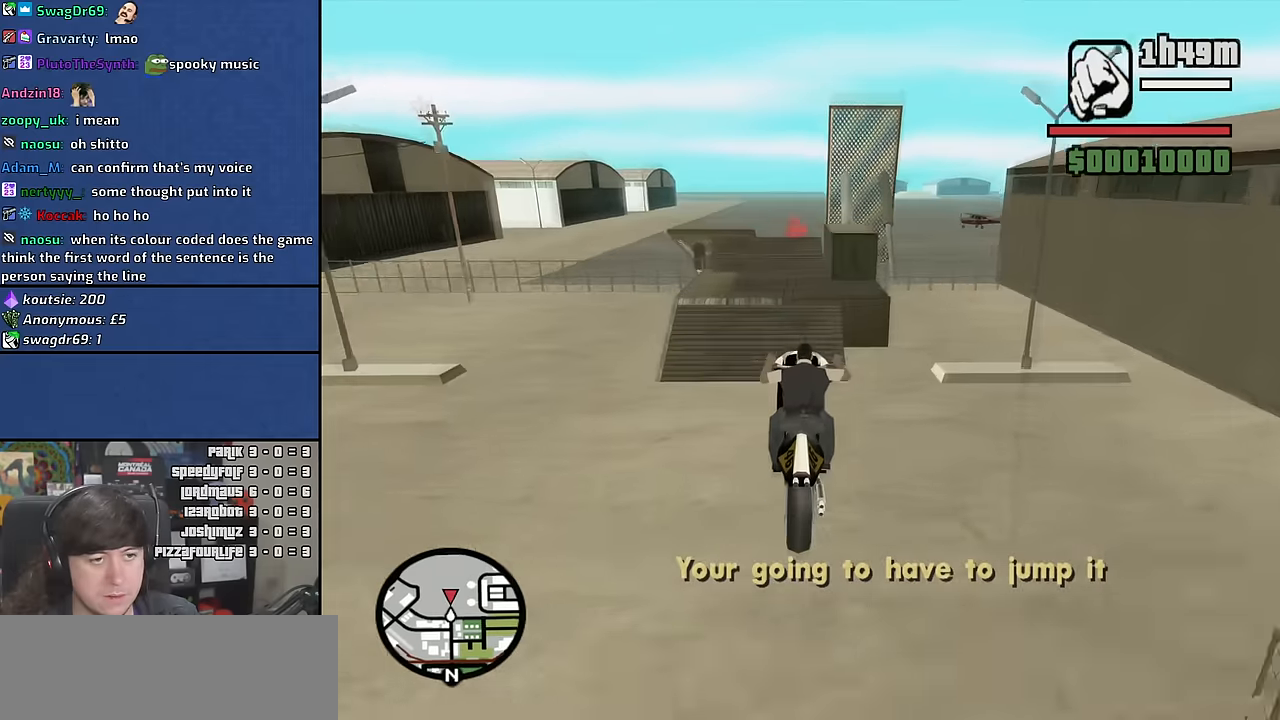
{"keys": ["w"], "mouse": [], "events": [[33, "2", "up"], [133, "2", "down"], [183, "2", "up"]]}
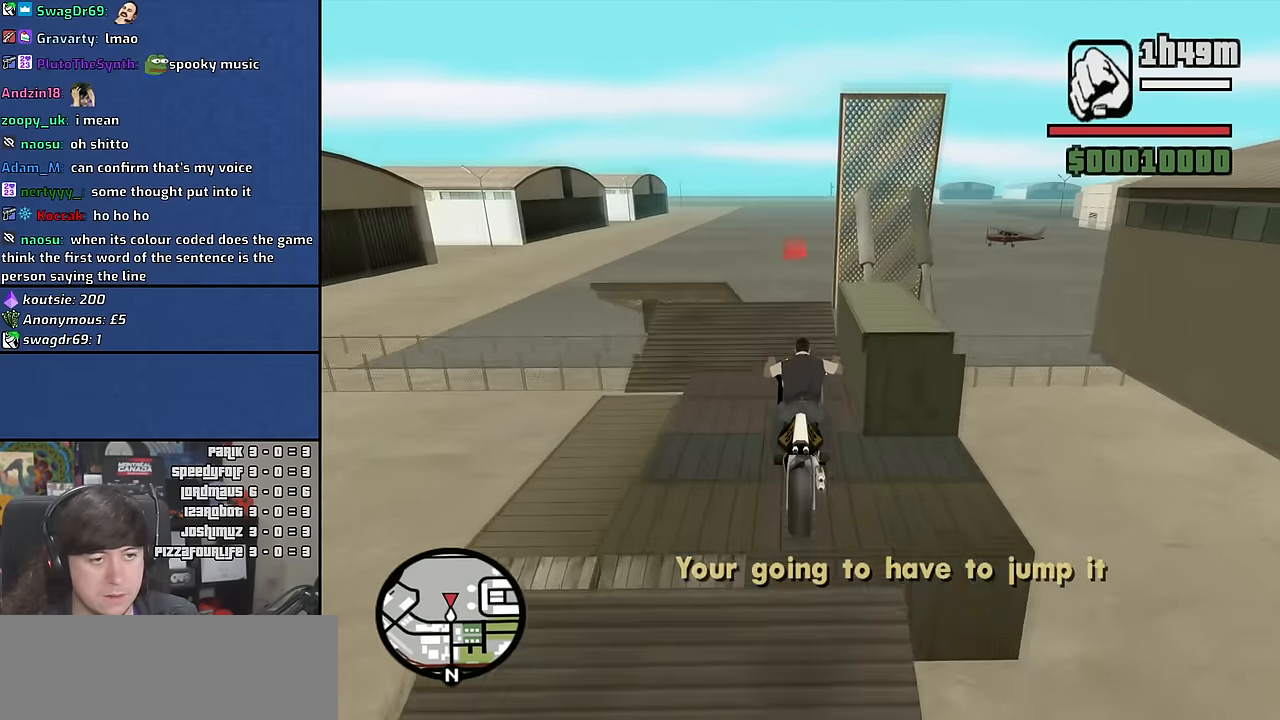
{"keys": ["w"], "mouse": [], "events": []}